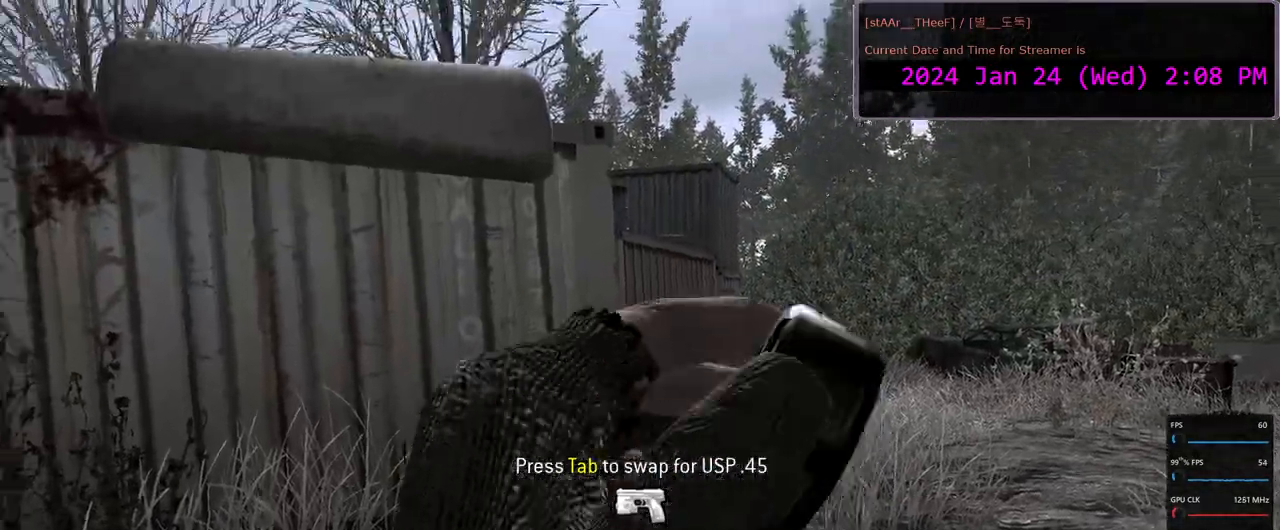
Gameplay with keyboard and mouse; each line is a JSON object with the keys and mouse buttons held at the frame after it. "events" lists presses ("down") and releases ("up") of "1", "2", "3", "4", "5", "a", "c", "d", "e", "f", "g", "n", "q", "r", "s", "shift", "space", "tab", "w", "mouse_left", "mouse_wheel" and "mouse_right" between this image and that frame as [ms after this image, input, new state], when the widget could be followed in between. "mouse_left", "mouse_wheel", "mouse_right" = the "left", "wheel", "right" buttons of the "mouse" list. No other keys are recorded. "wheel" means that the mouse wheel is clicked or scrolled. Mouse movement is not recorded.
{"keys": [], "mouse": [], "events": []}
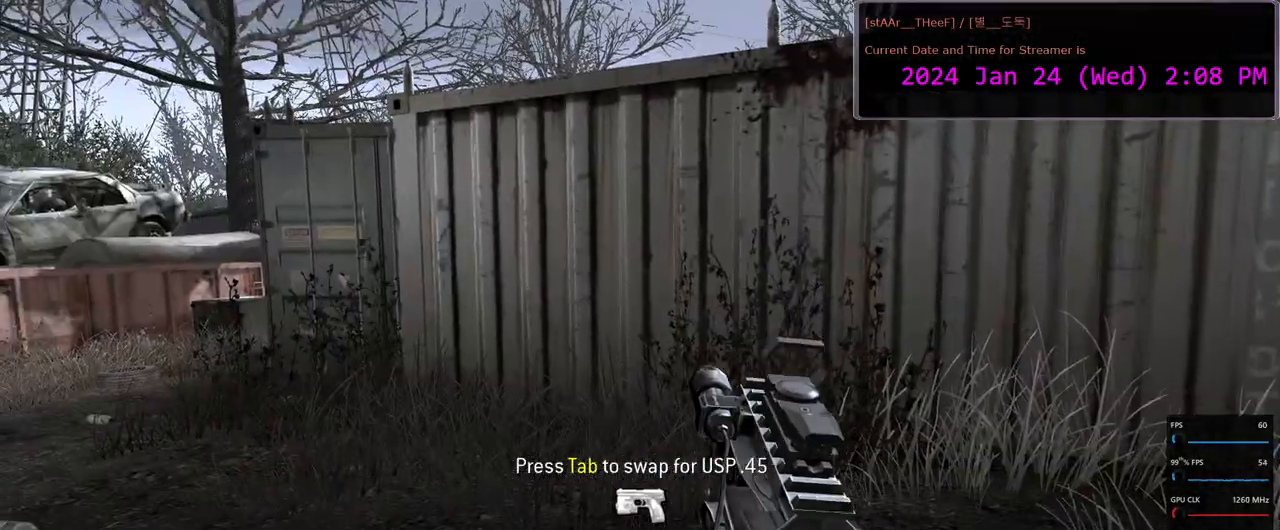
{"keys": ["d", "w"], "mouse": [], "events": [[400, "d", "down"], [433, "w", "down"]]}
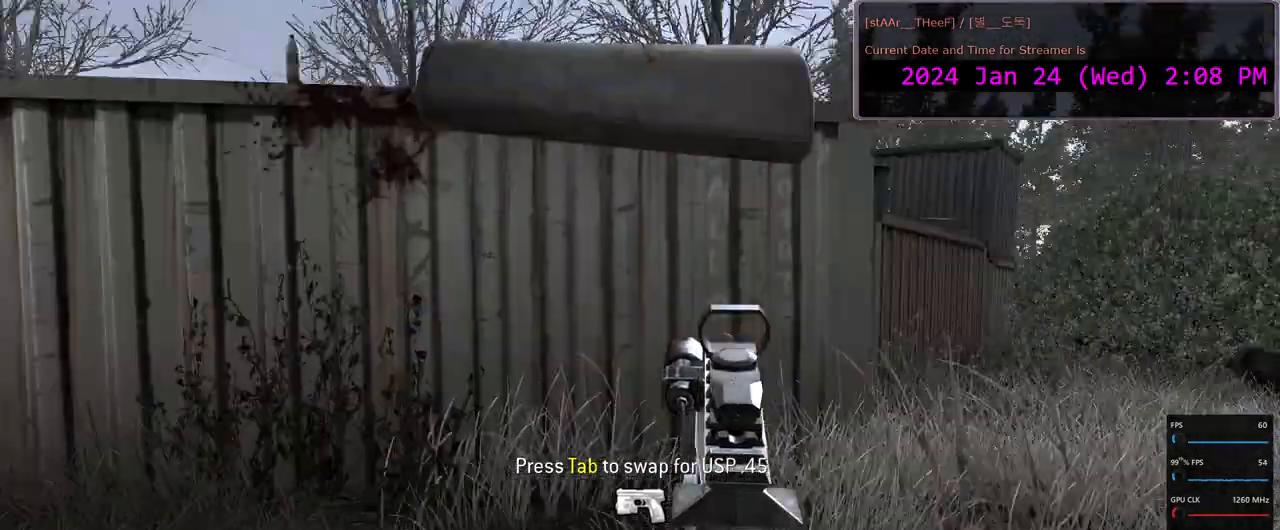
{"keys": ["d", "w"], "mouse": [], "events": []}
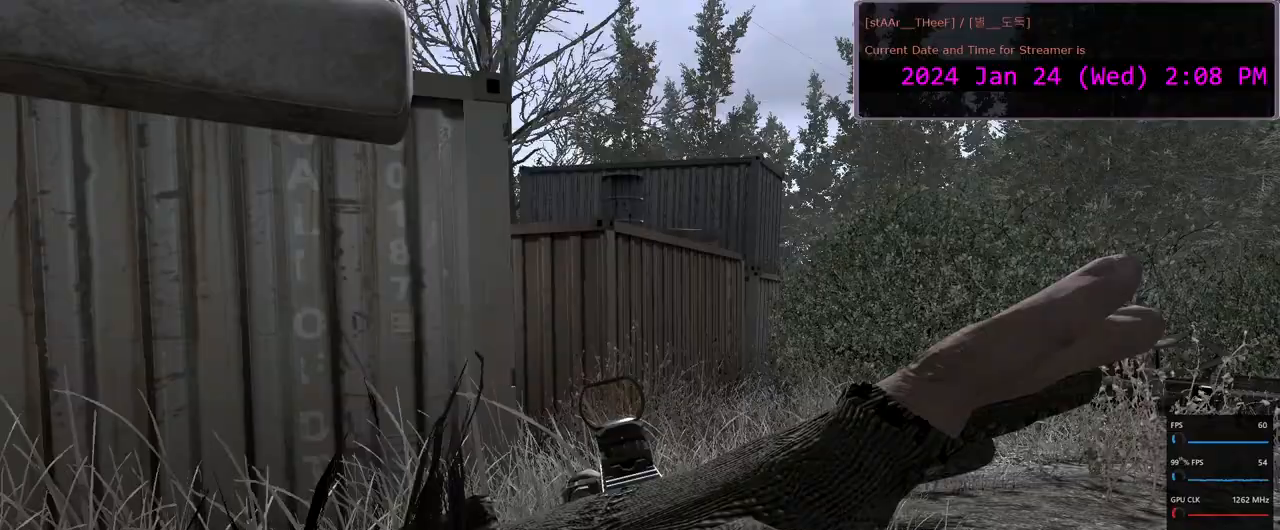
{"keys": ["d", "w"], "mouse": [], "events": []}
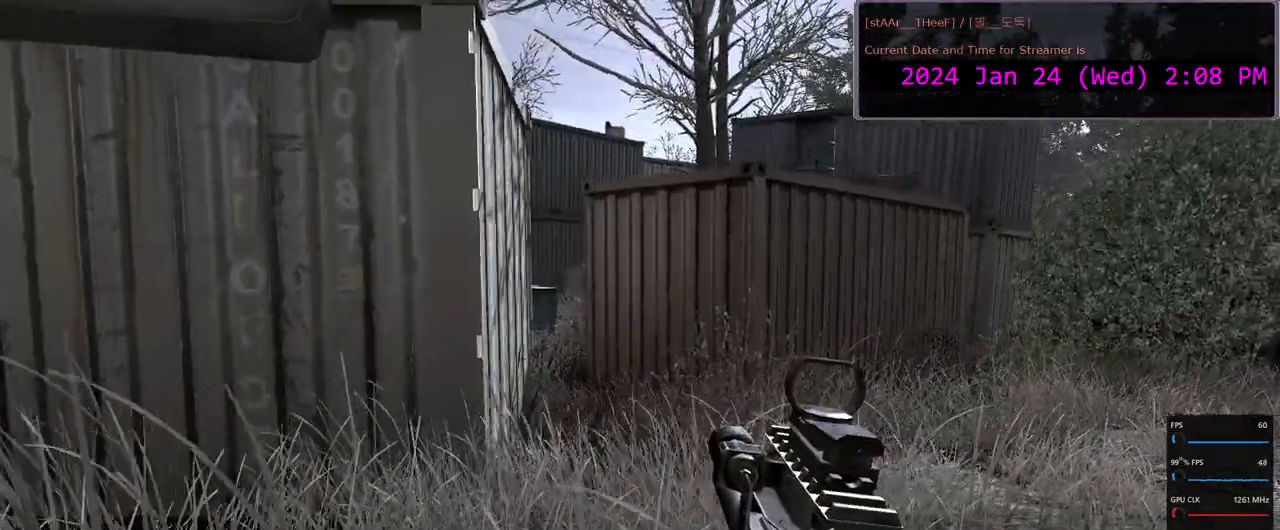
{"keys": ["w"], "mouse": [], "events": [[133, "d", "up"]]}
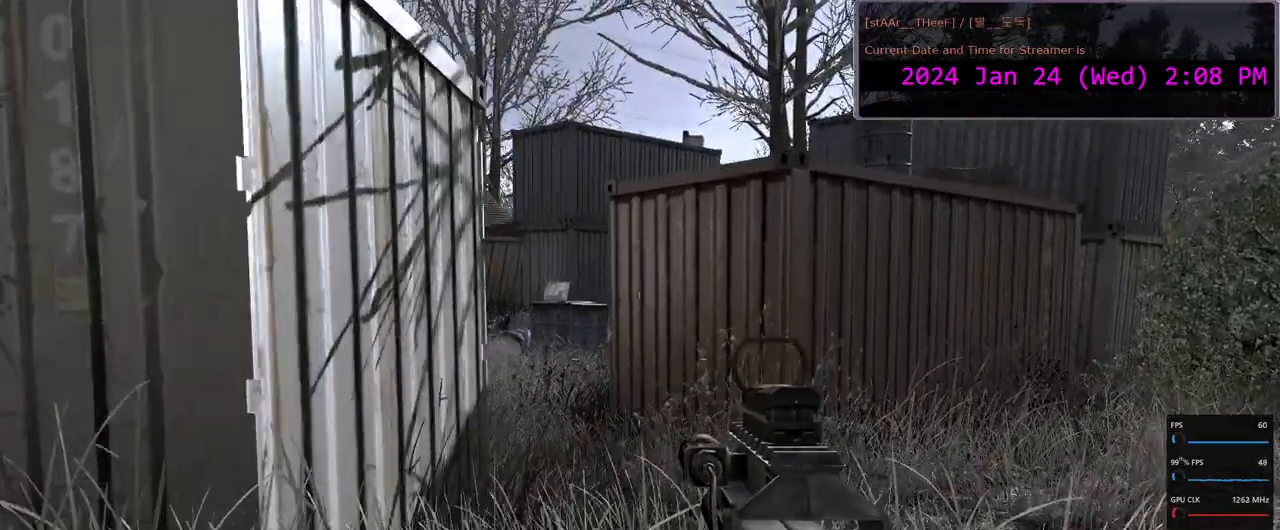
{"keys": ["w"], "mouse": [], "events": []}
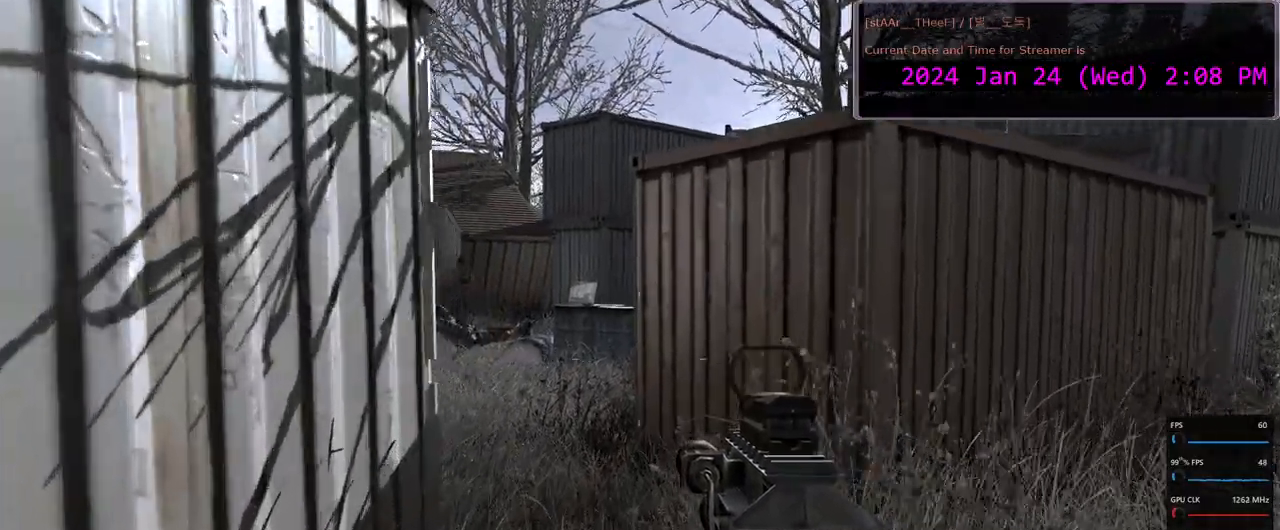
{"keys": [], "mouse": [], "events": [[50, "w", "up"], [133, "d", "down"], [267, "d", "up"]]}
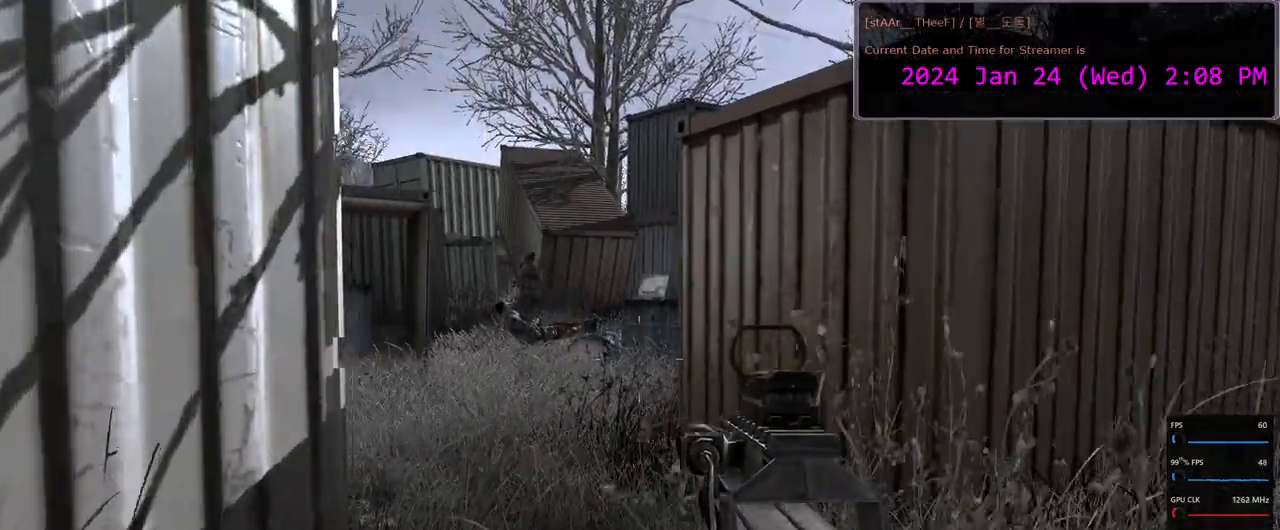
{"keys": [], "mouse": [], "events": [[83, "w", "down"], [250, "w", "up"]]}
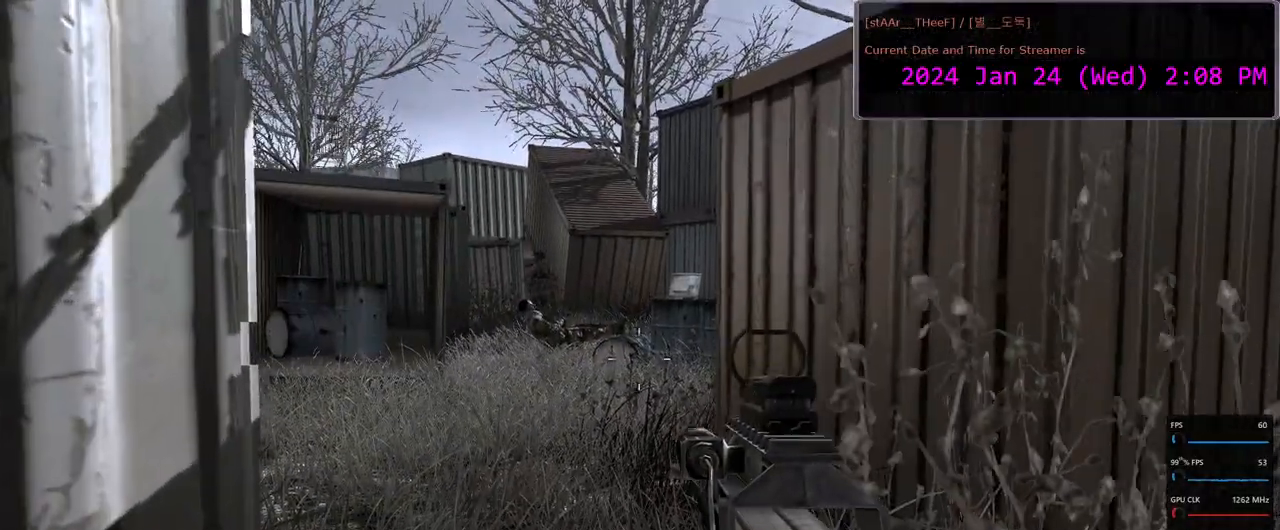
{"keys": ["a", "w"], "mouse": [], "events": [[167, "w", "down"], [433, "a", "down"]]}
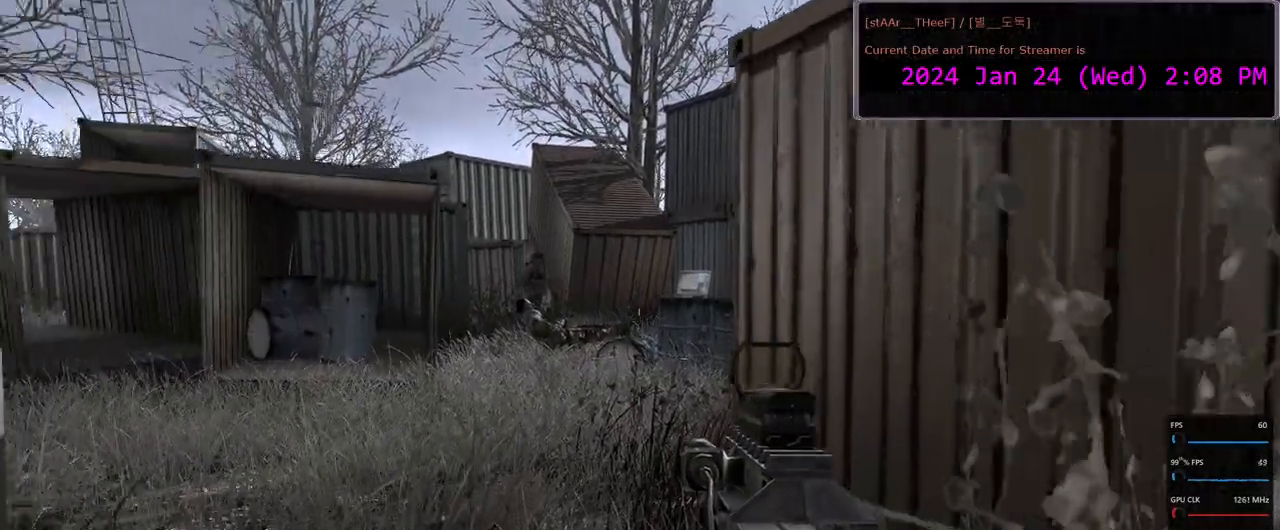
{"keys": [], "mouse": [], "events": [[283, "a", "up"], [400, "w", "up"]]}
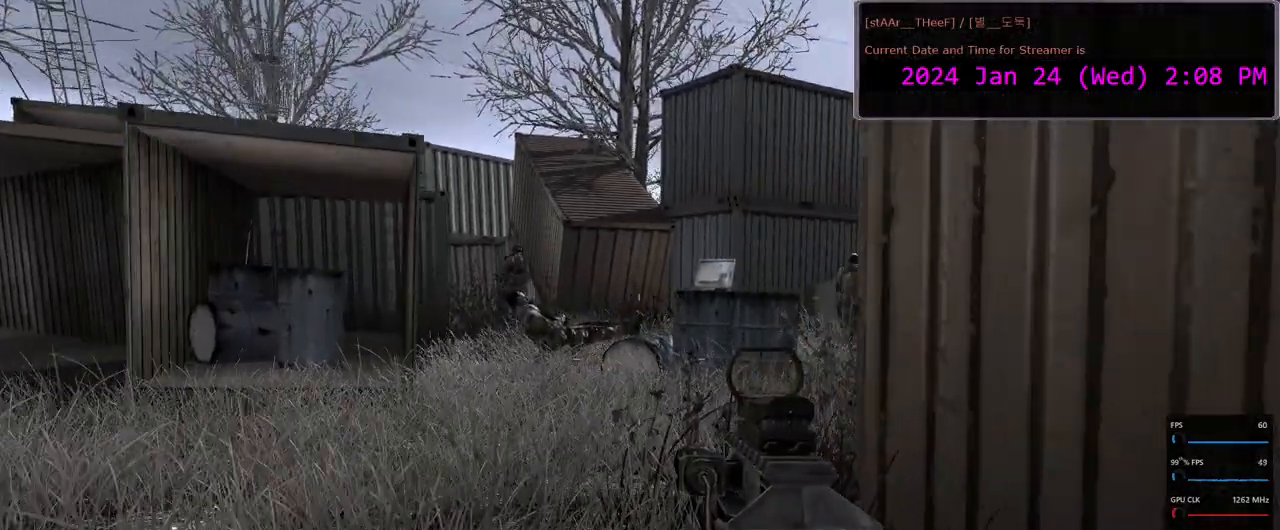
{"keys": [], "mouse": [], "events": [[333, "w", "down"], [467, "w", "up"]]}
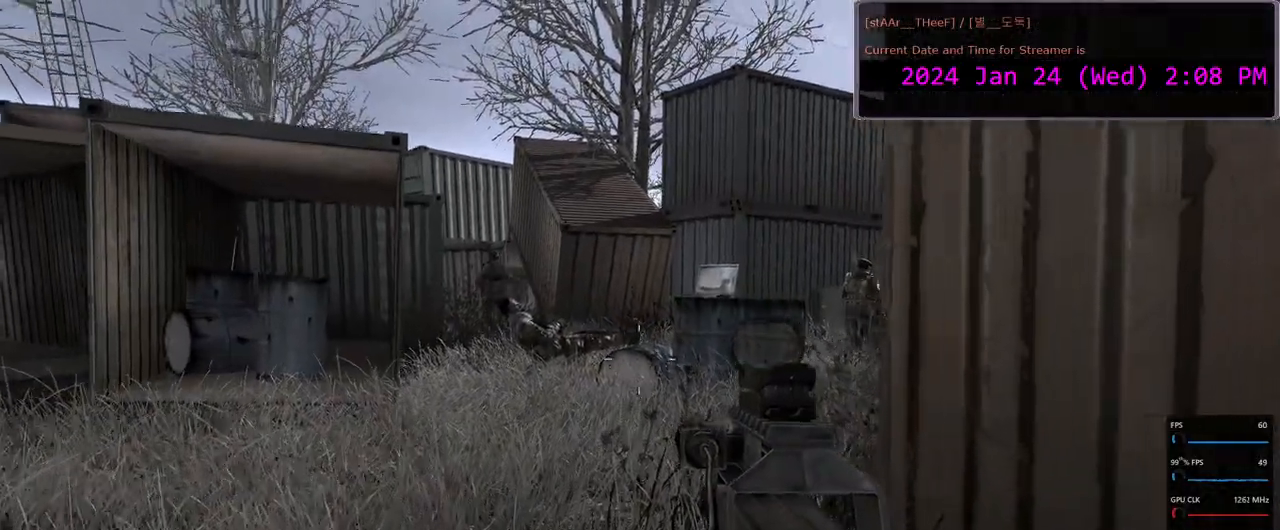
{"keys": [], "mouse": ["right"], "events": [[233, "mouse_right", "down"]]}
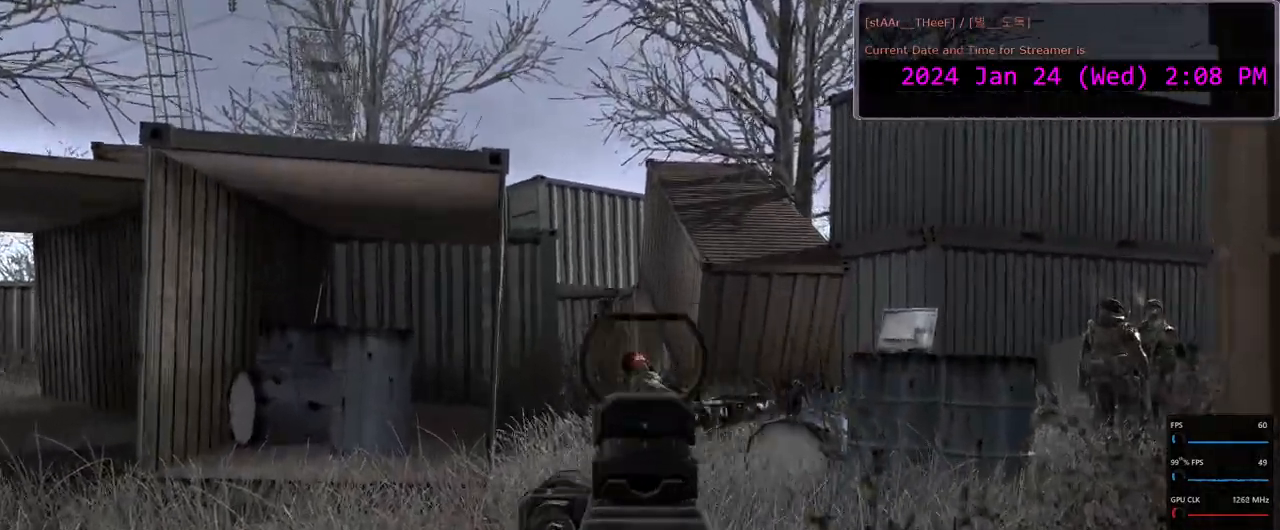
{"keys": [], "mouse": ["right"], "events": []}
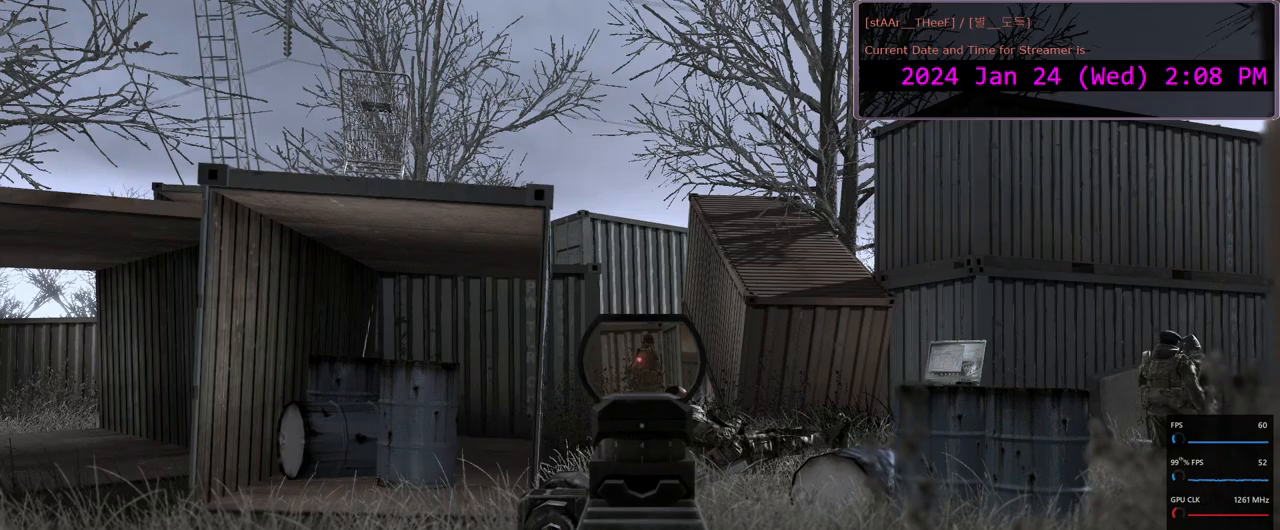
{"keys": [], "mouse": ["left", "right"], "events": [[467, "mouse_left", "down"]]}
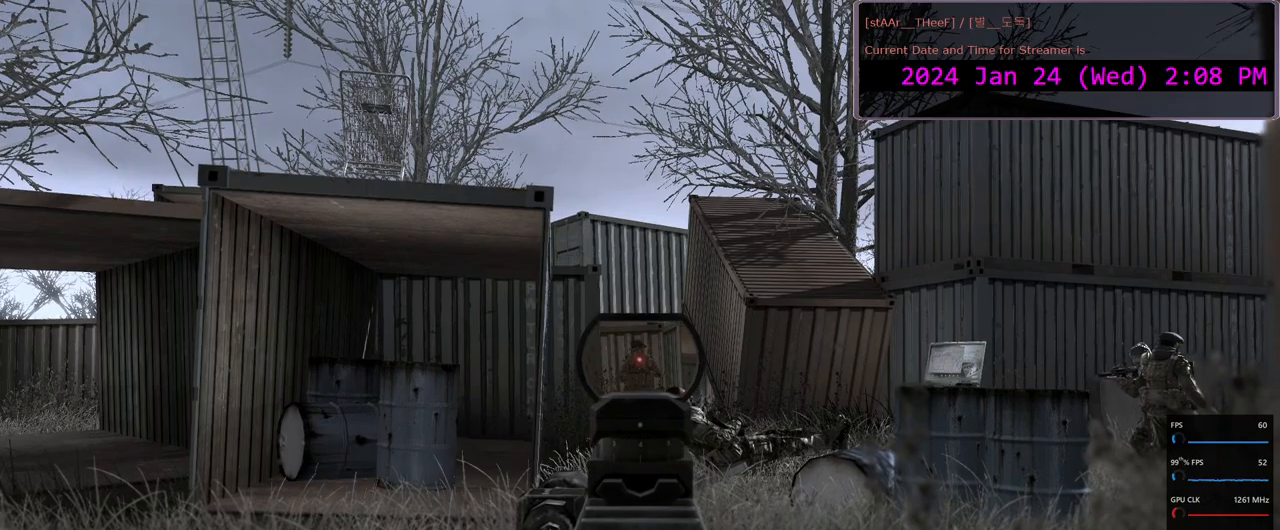
{"keys": [], "mouse": ["right"], "events": [[200, "mouse_left", "up"]]}
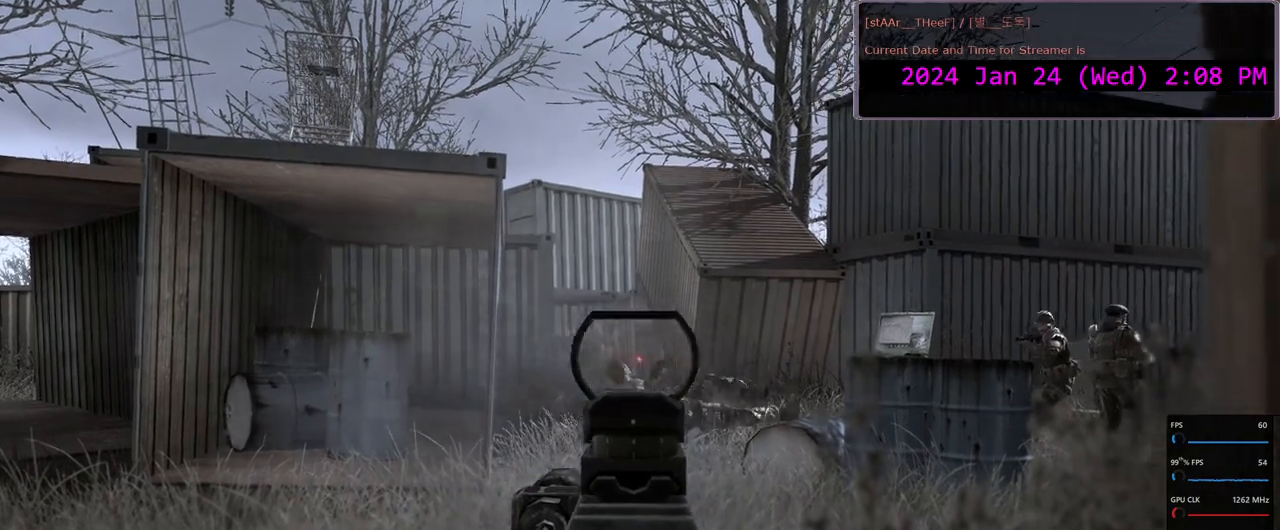
{"keys": [], "mouse": ["right"], "events": [[83, "mouse_left", "down"], [317, "mouse_left", "up"]]}
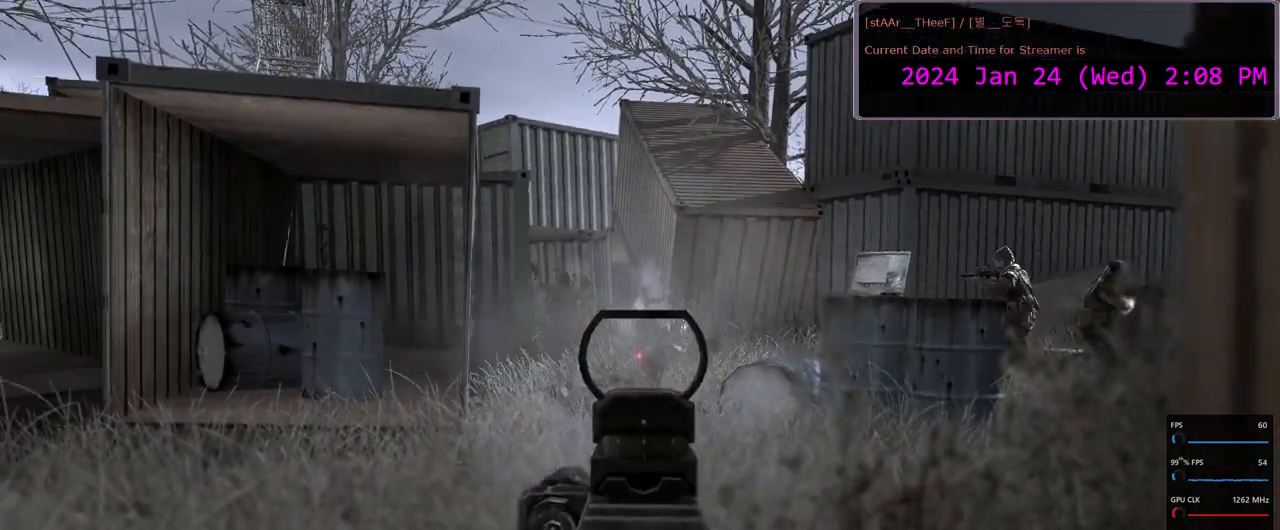
{"keys": [], "mouse": ["right"], "events": [[67, "a", "down"], [83, "mouse_left", "down"], [183, "mouse_left", "up"], [200, "a", "up"]]}
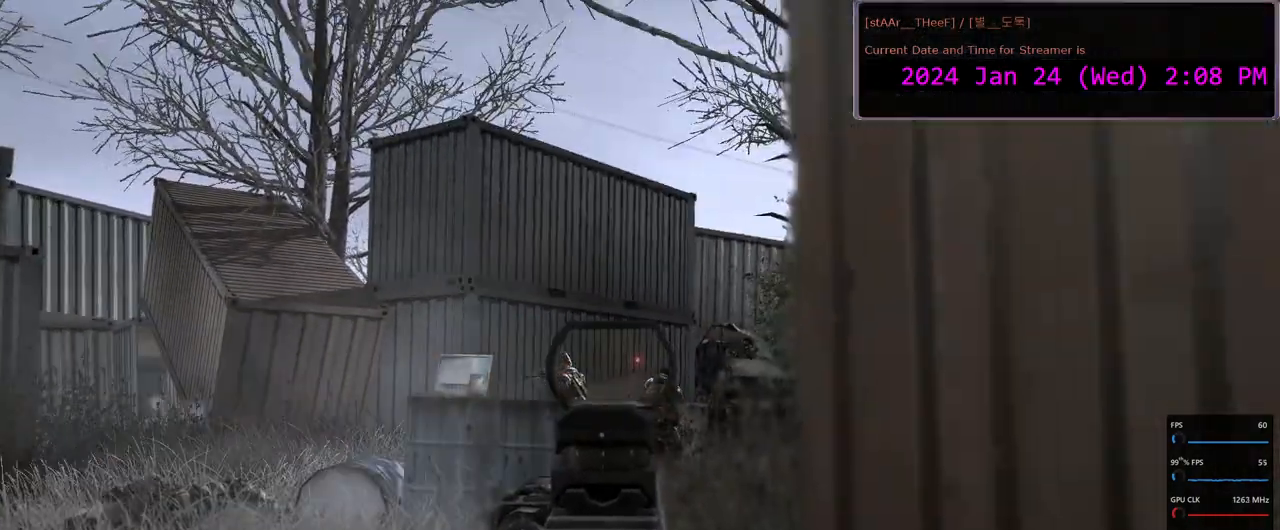
{"keys": [], "mouse": ["right"], "events": []}
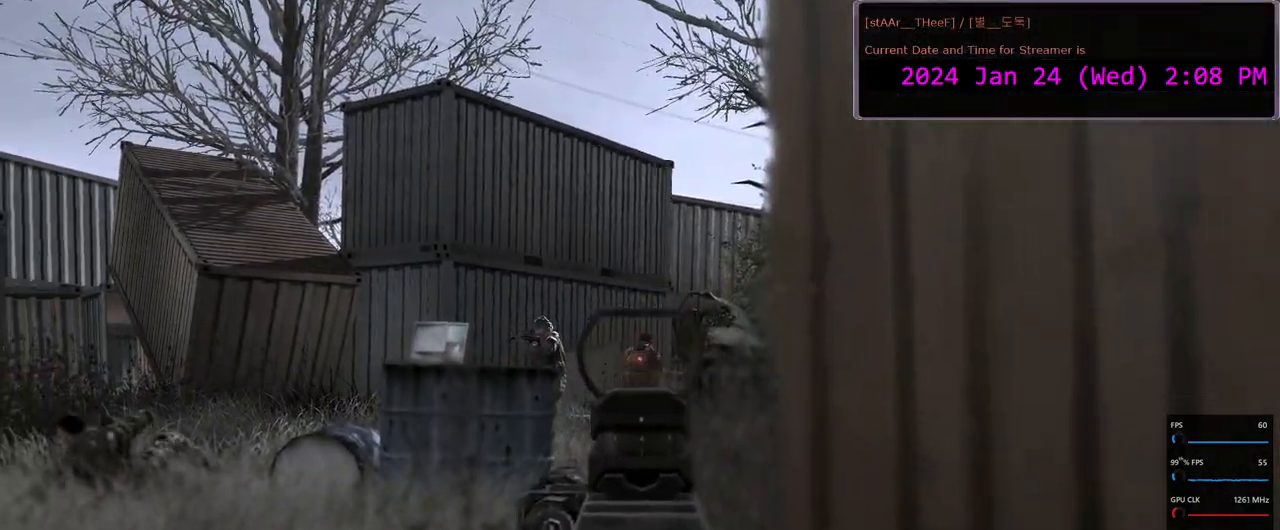
{"keys": [], "mouse": ["right"], "events": [[50, "mouse_left", "down"], [200, "mouse_left", "up"], [333, "mouse_left", "down"], [467, "mouse_left", "up"]]}
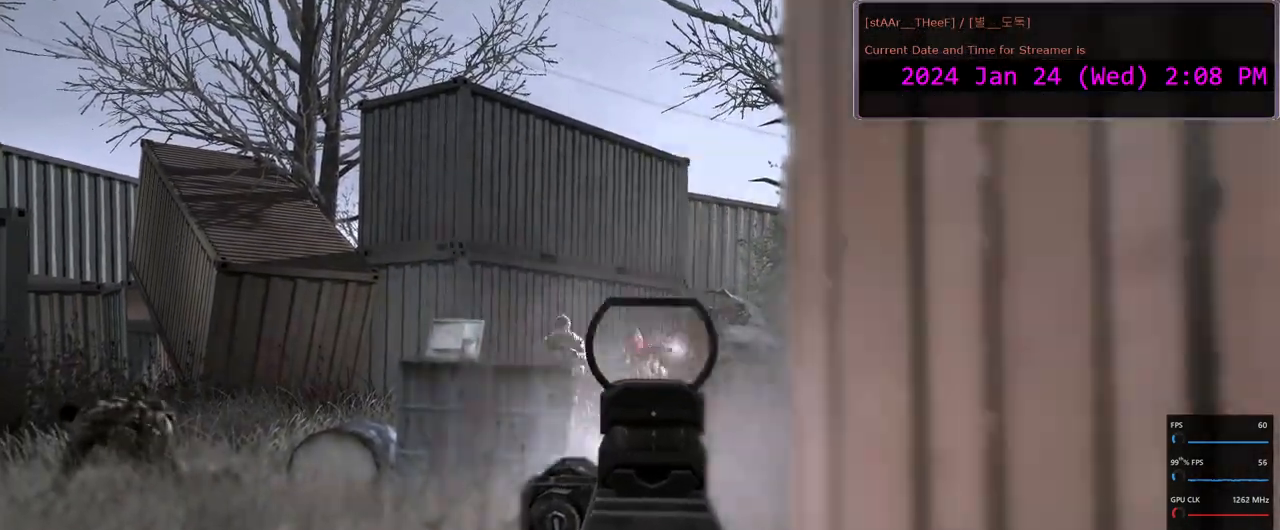
{"keys": [], "mouse": ["right"], "events": [[233, "mouse_left", "down"], [350, "mouse_left", "up"]]}
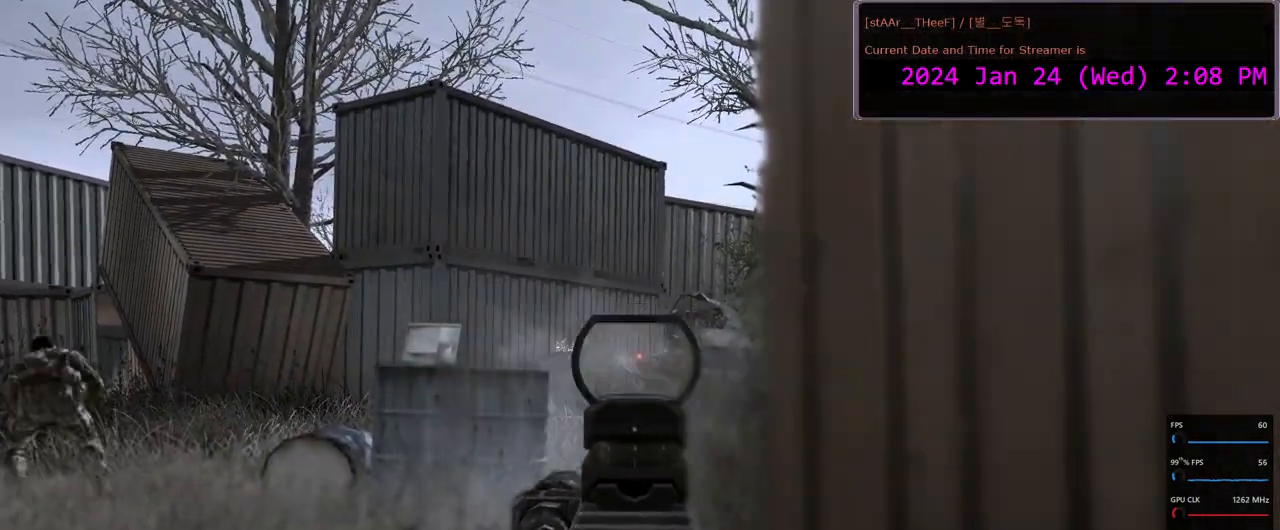
{"keys": [], "mouse": ["right"], "events": [[50, "mouse_left", "down"], [133, "mouse_left", "up"], [283, "mouse_left", "down"], [317, "mouse_left", "up"]]}
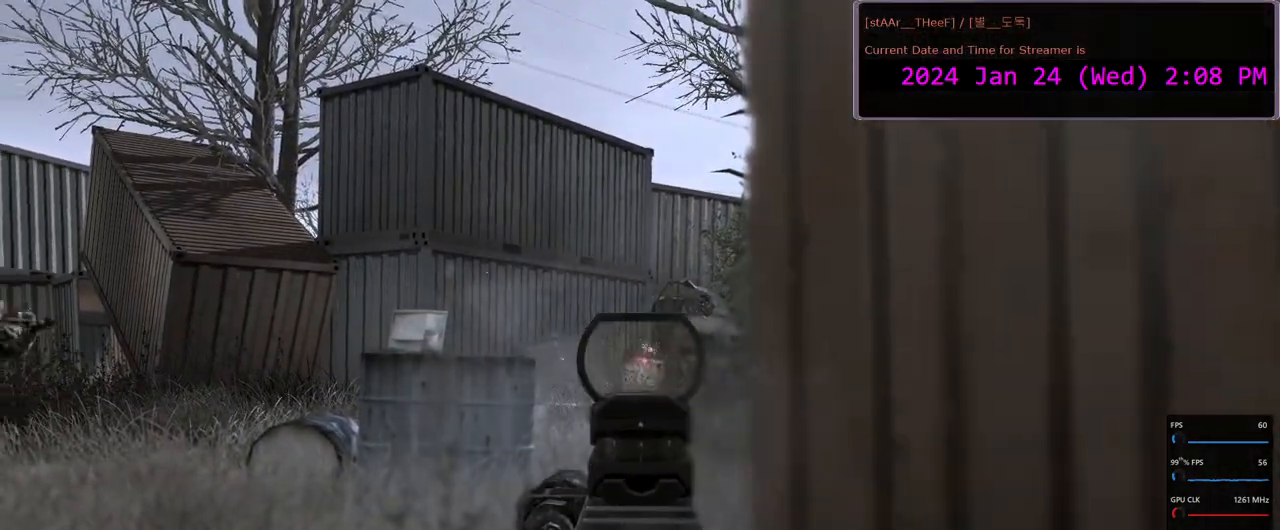
{"keys": [], "mouse": [], "events": [[100, "mouse_right", "up"], [117, "r", "down"], [183, "r", "up"]]}
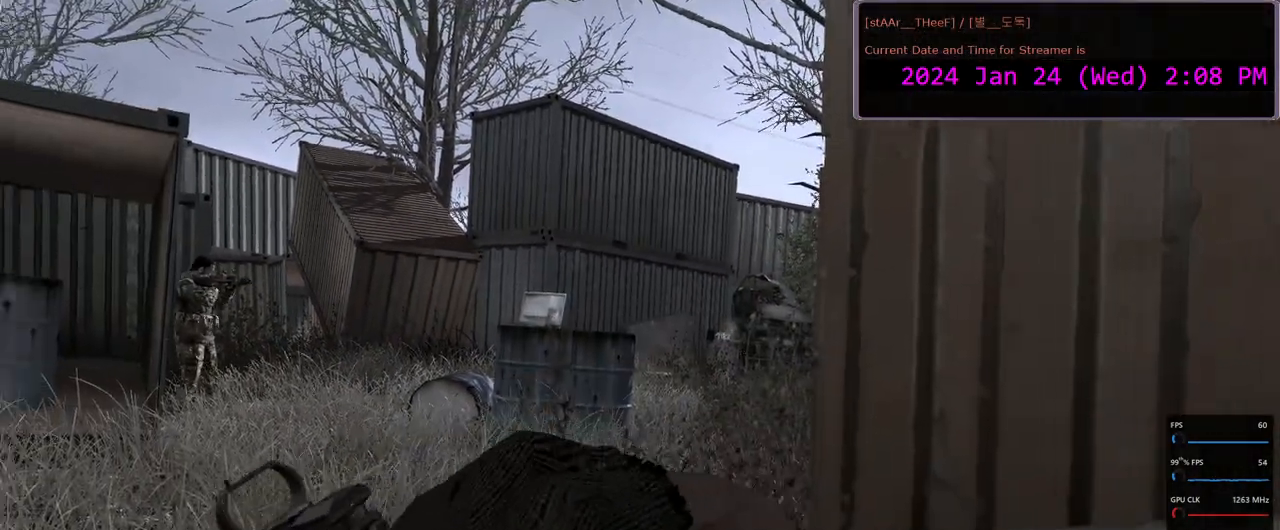
{"keys": [], "mouse": [], "events": [[33, "d", "down"], [167, "d", "up"]]}